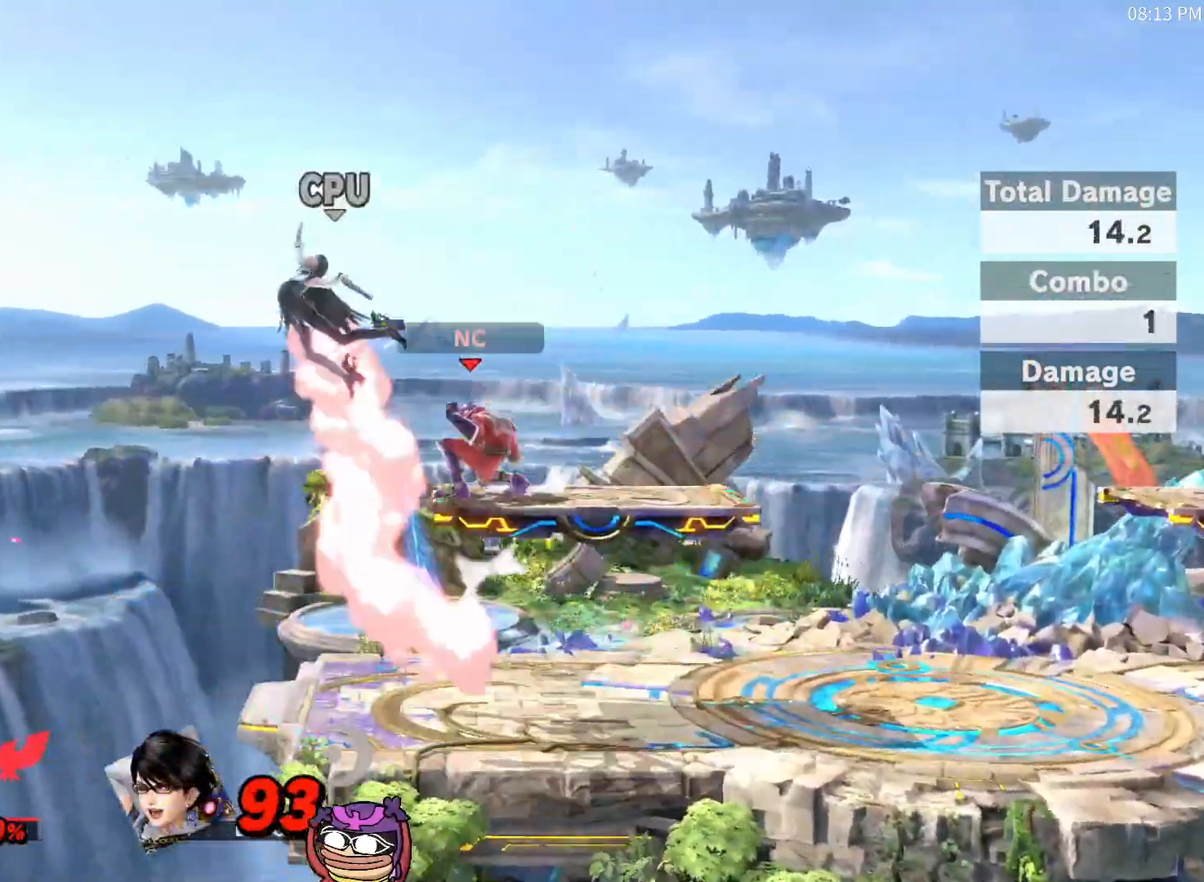
Gameplay with a controller (Nintendo layout); each line is a JSON object with the inputs held at the frame after it (dt_ms = milliseconds from this image to that frame). "events" lists button and stick changes between this image and that frame as [ms after this image, input, new state], when the widget could be followed in between. Not read: DPAD_UP L3 R3.
{"dt_ms": 500, "buttons": [], "left_stick": "center", "right_stick": "center", "events": [[117, "B", "up"], [233, "left_stick", "center"]]}
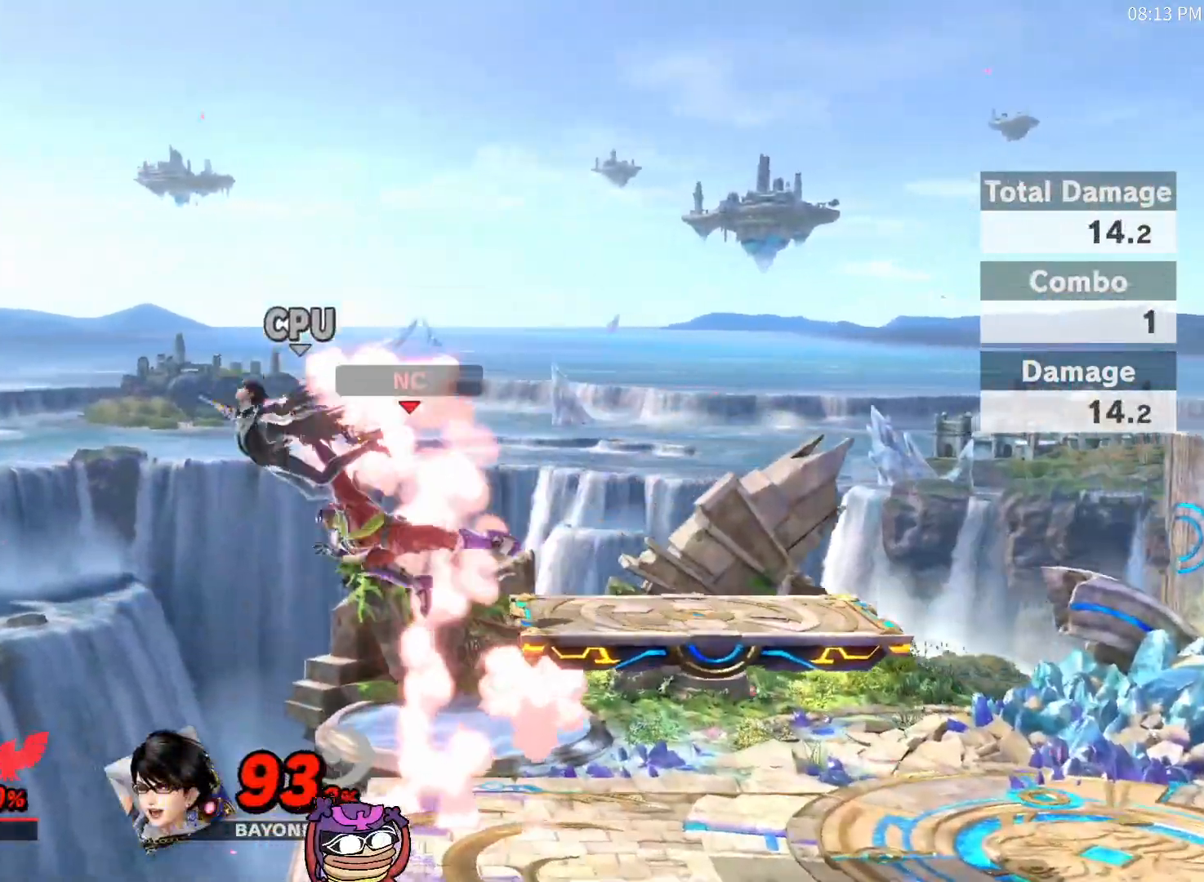
{"dt_ms": 500, "buttons": [], "left_stick": "center", "right_stick": "center", "events": []}
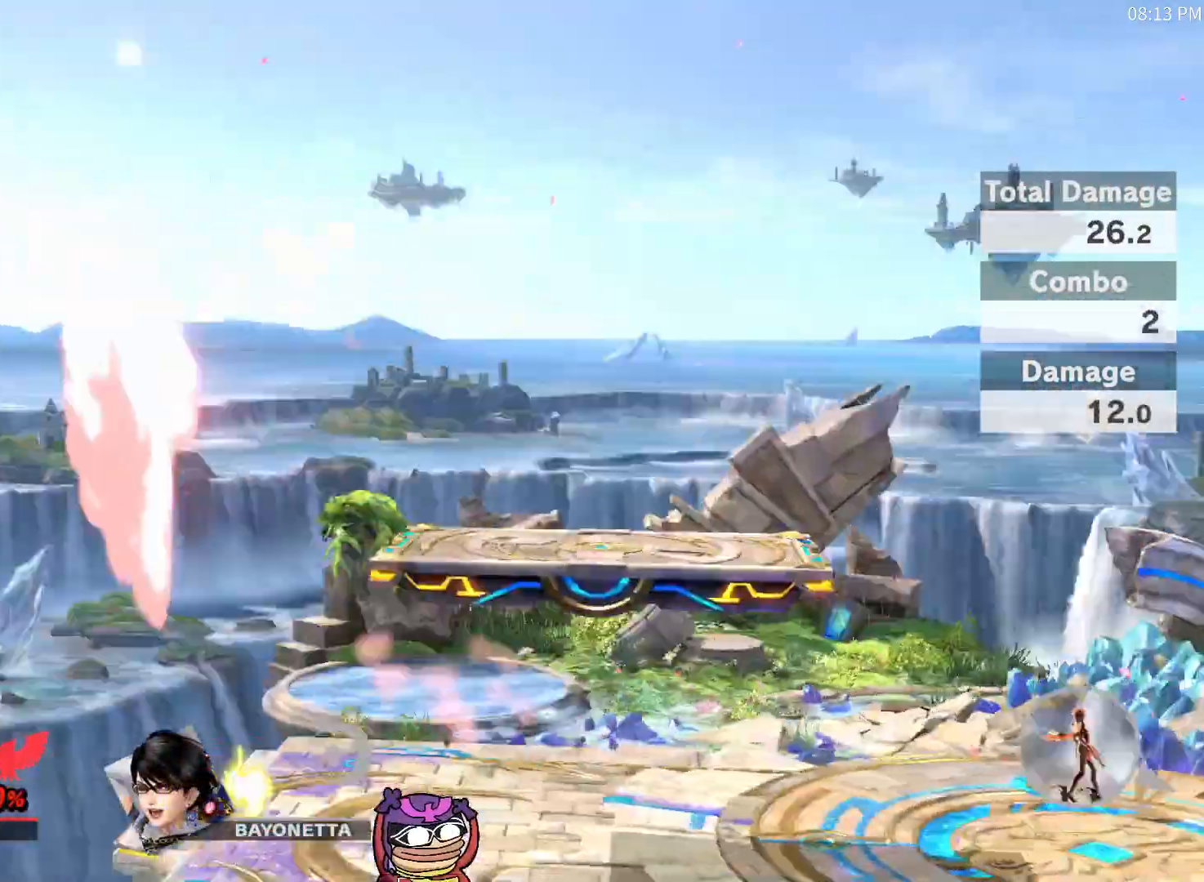
{"dt_ms": 500, "buttons": [], "left_stick": "center", "right_stick": "center", "events": [[350, "X", "down"], [383, "X", "up"]]}
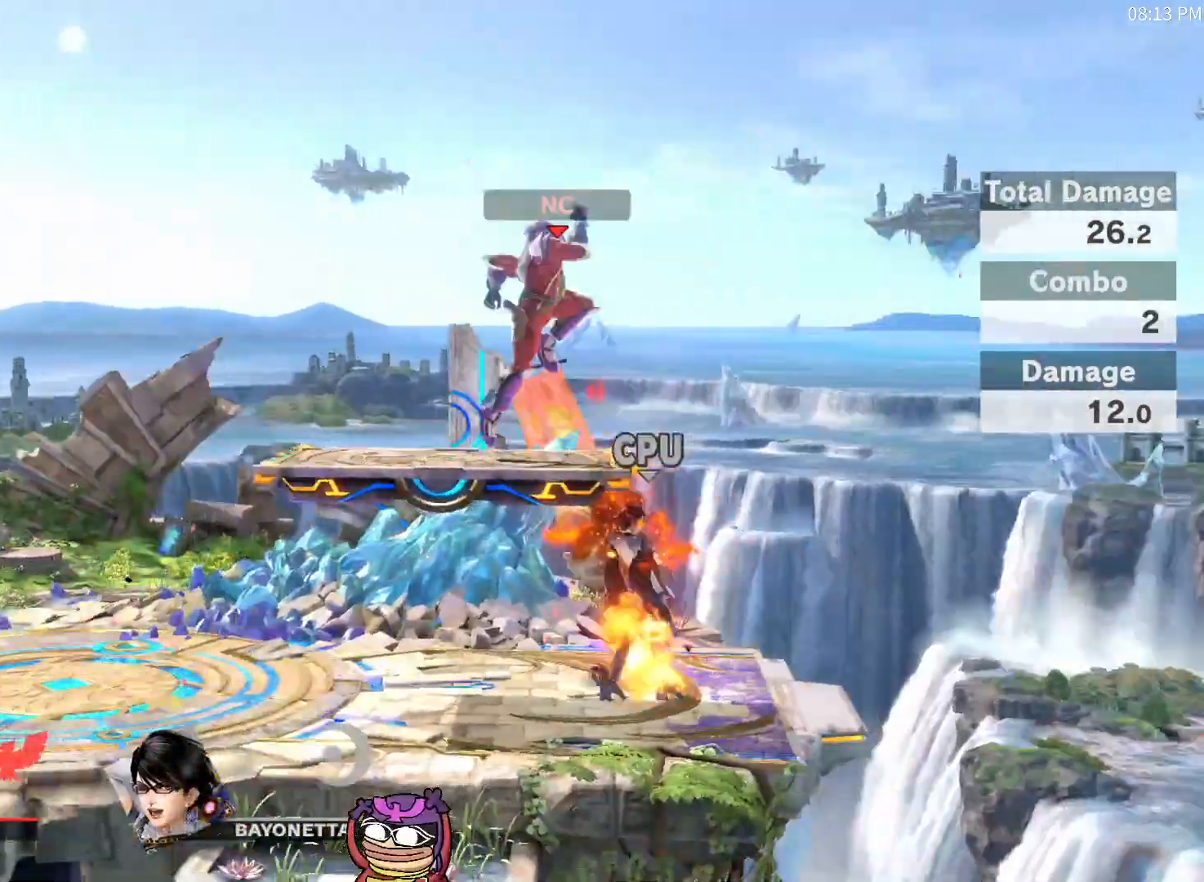
{"dt_ms": 500, "buttons": [], "left_stick": "center", "right_stick": "center", "events": [[50, "left_stick", "right"], [67, "right_stick", "down"], [133, "Z", "down"], [133, "right_stick", "center"], [250, "Z", "up"], [250, "left_stick", "down"], [350, "left_stick", "center"]]}
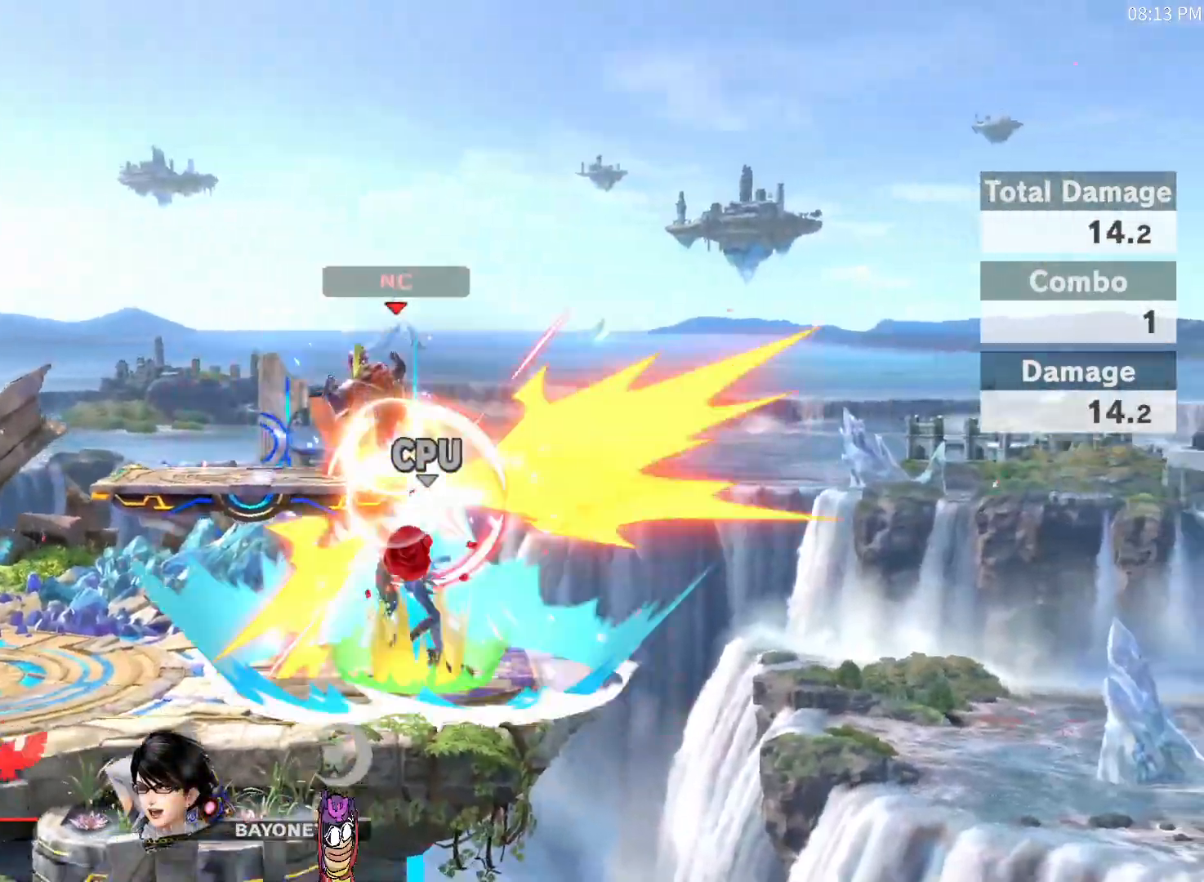
{"dt_ms": 500, "buttons": [], "left_stick": "center", "right_stick": "center", "events": [[183, "X", "down"], [233, "X", "up"], [250, "left_stick", "right"], [283, "B", "down"], [417, "B", "up"], [417, "left_stick", "center"]]}
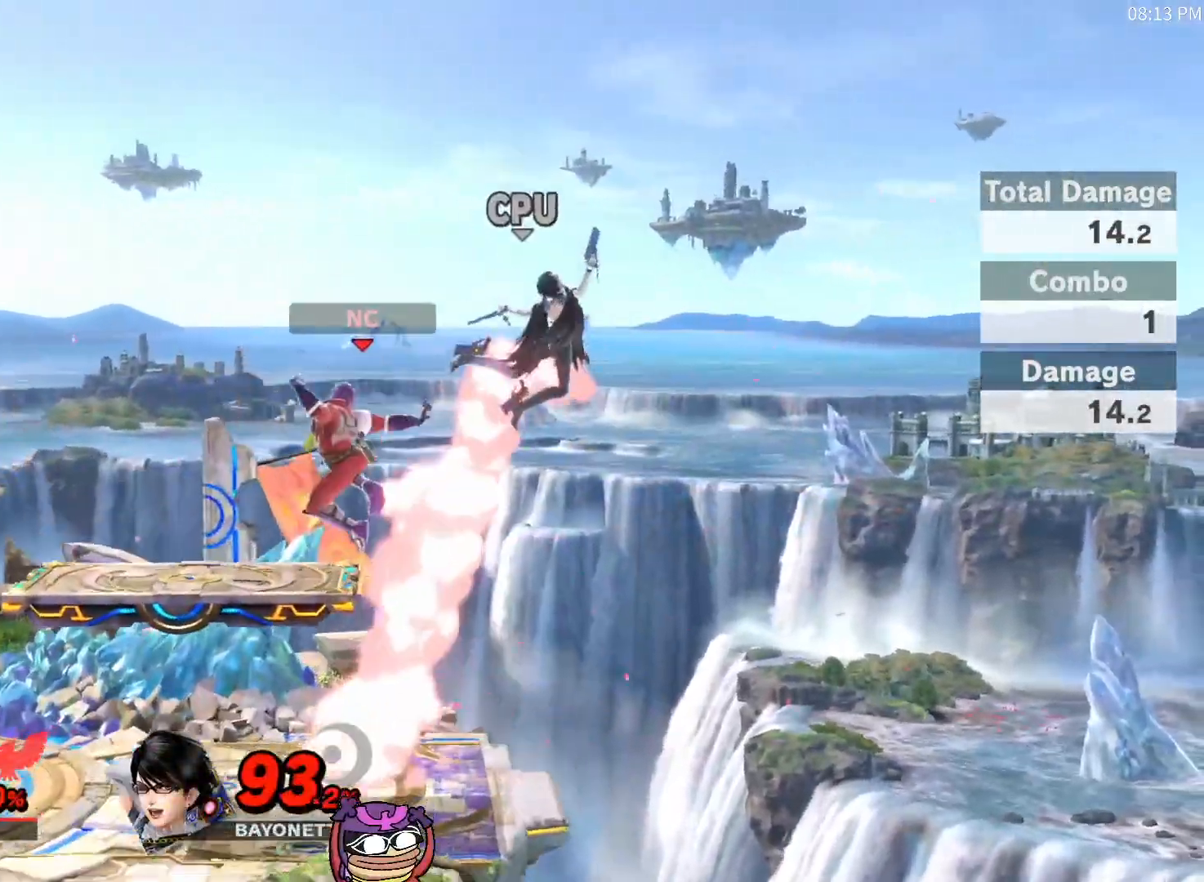
{"dt_ms": 500, "buttons": [], "left_stick": "center", "right_stick": "center", "events": []}
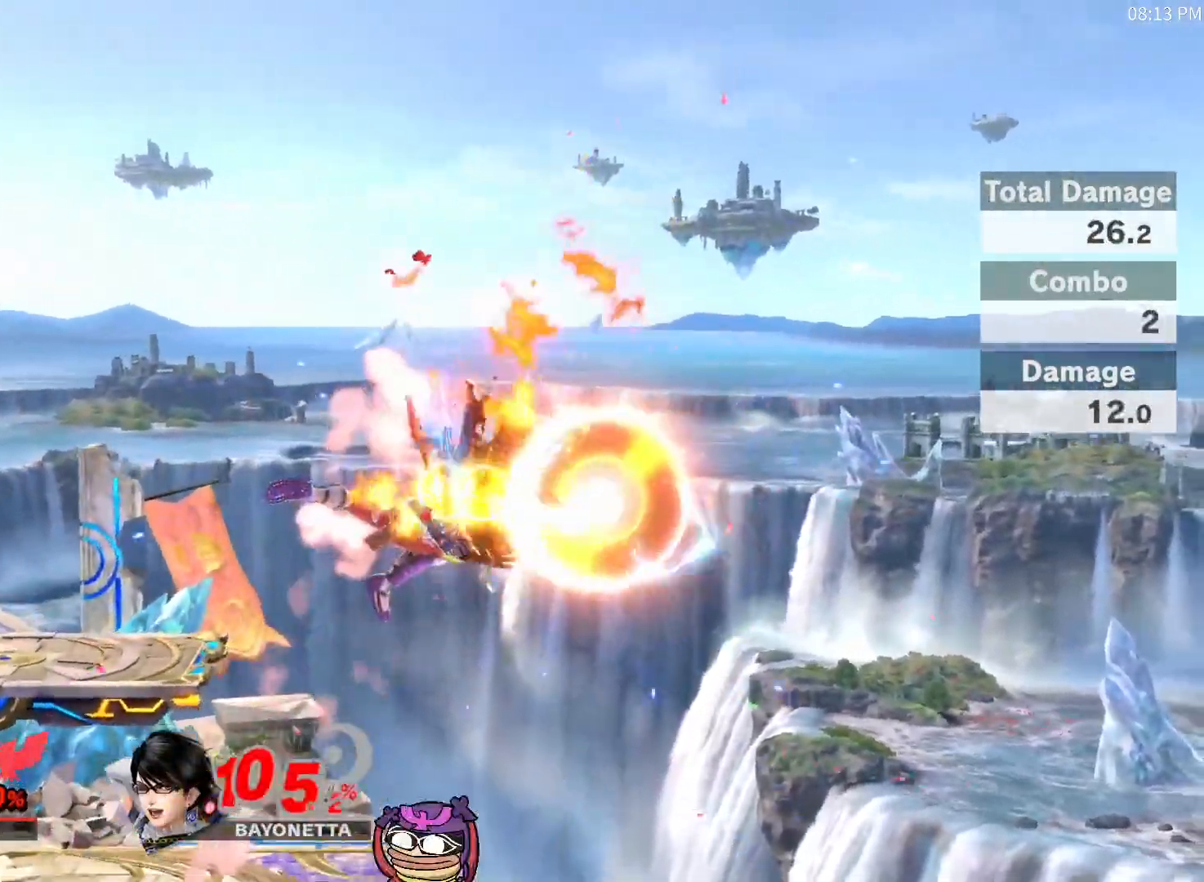
{"dt_ms": 500, "buttons": [], "left_stick": "center", "right_stick": "center", "events": []}
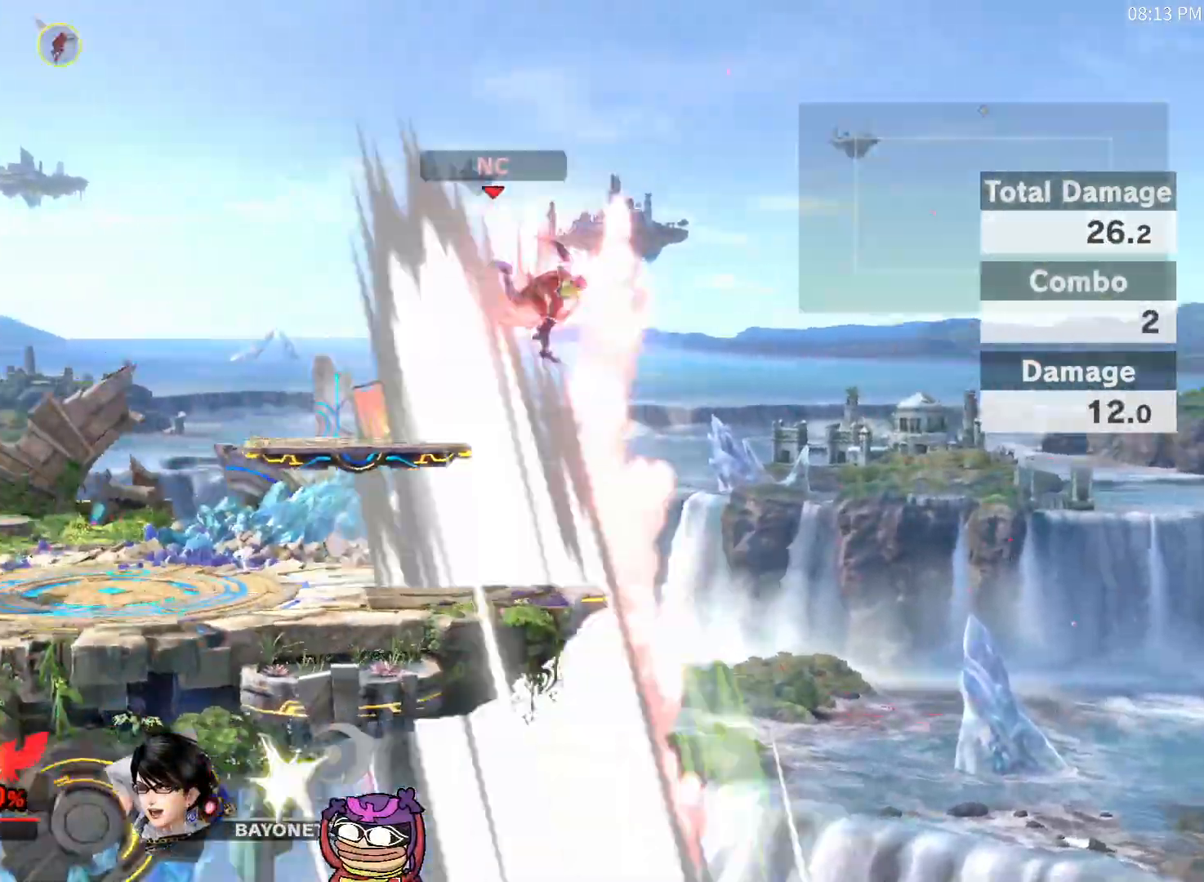
{"dt_ms": 500, "buttons": [], "left_stick": "center", "right_stick": "center", "events": [[50, "Z", "down"], [100, "Z", "up"], [450, "X", "down"], [467, "X", "up"]]}
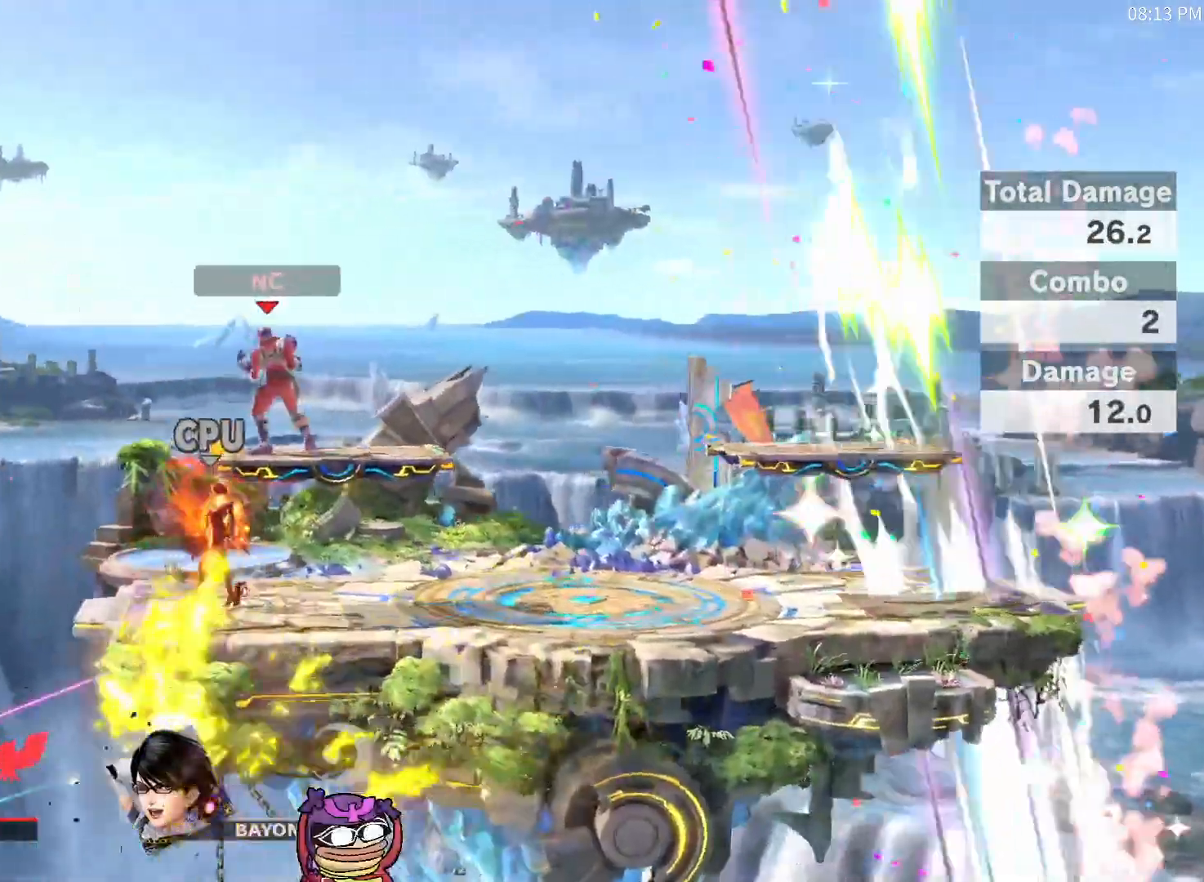
{"dt_ms": 500, "buttons": [], "left_stick": "center", "right_stick": "center", "events": [[100, "left_stick", "left"], [133, "right_stick", "down"], [233, "left_stick", "center"], [233, "right_stick", "center"], [283, "left_stick", "down"], [433, "left_stick", "center"]]}
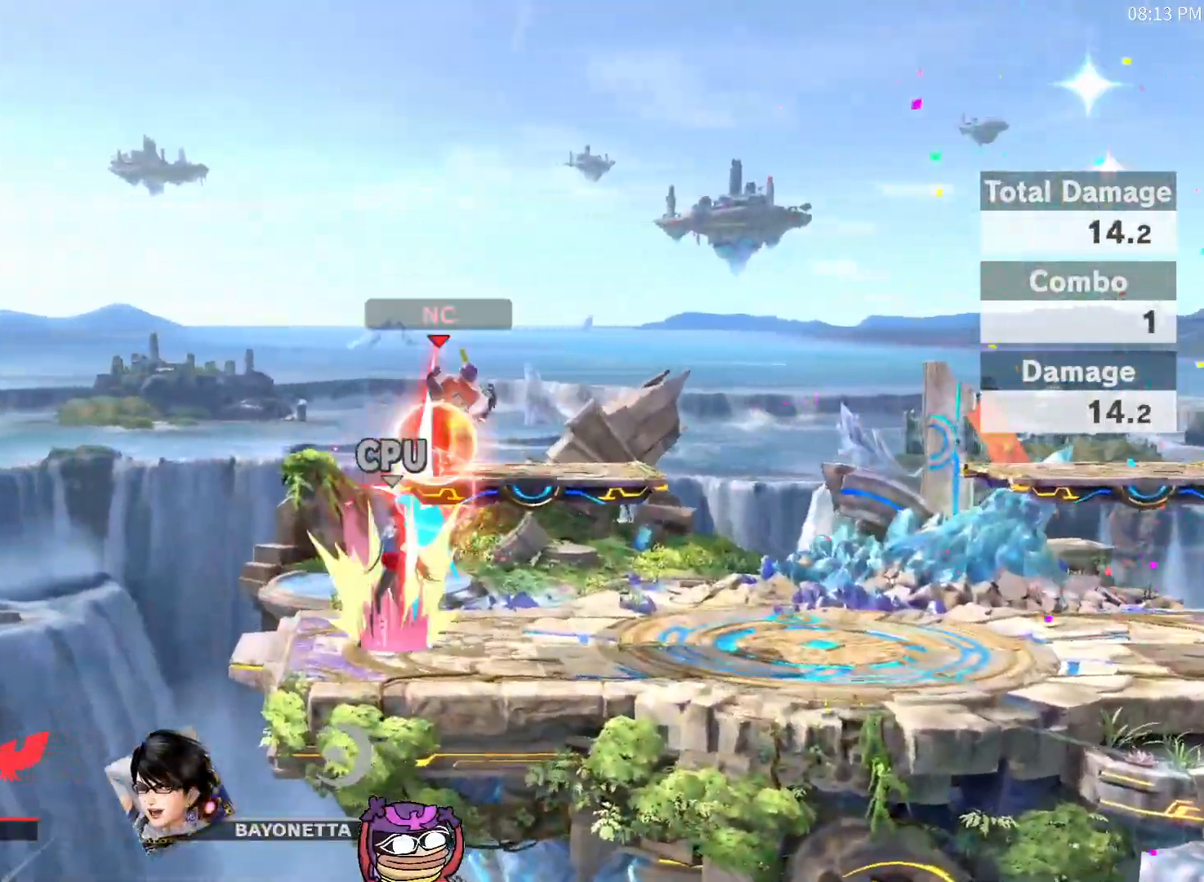
{"dt_ms": 1000, "buttons": [], "left_stick": "center", "right_stick": "center", "events": [[250, "X", "down"], [317, "X", "up"], [350, "left_stick", "left"], [417, "B", "down"], [467, "B", "up"], [517, "left_stick", "center"]]}
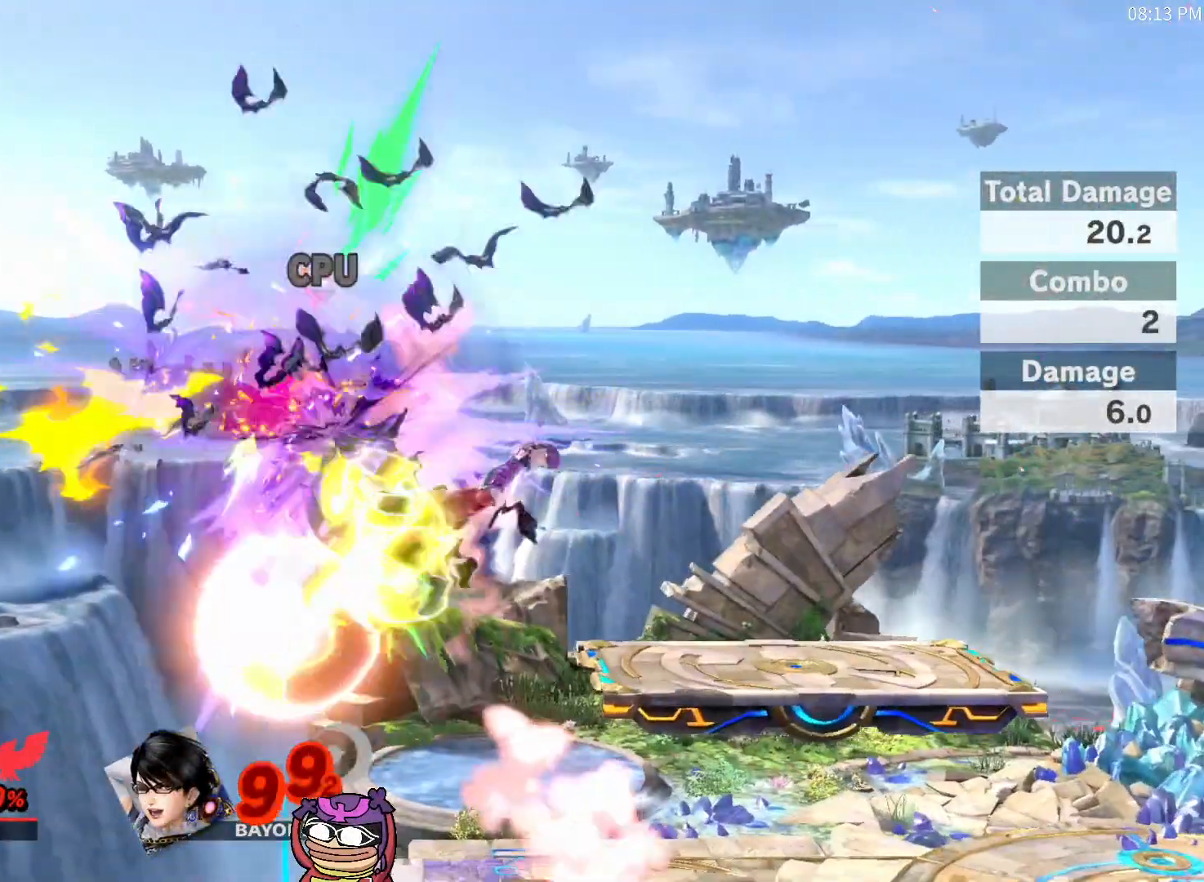
{"dt_ms": 500, "buttons": [], "left_stick": "center", "right_stick": "center", "events": []}
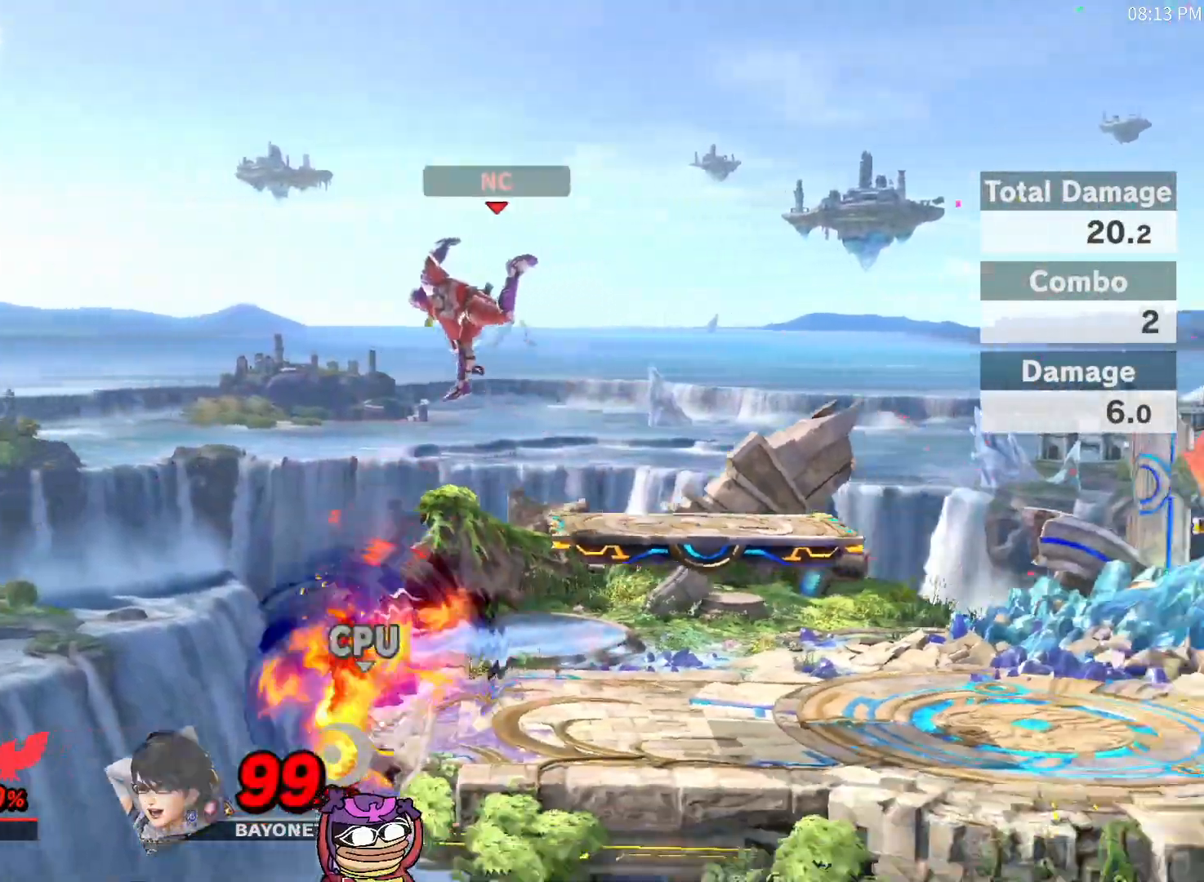
{"dt_ms": 500, "buttons": [], "left_stick": "center", "right_stick": "center", "events": [[100, "right_stick", "down"], [200, "right_stick", "center"]]}
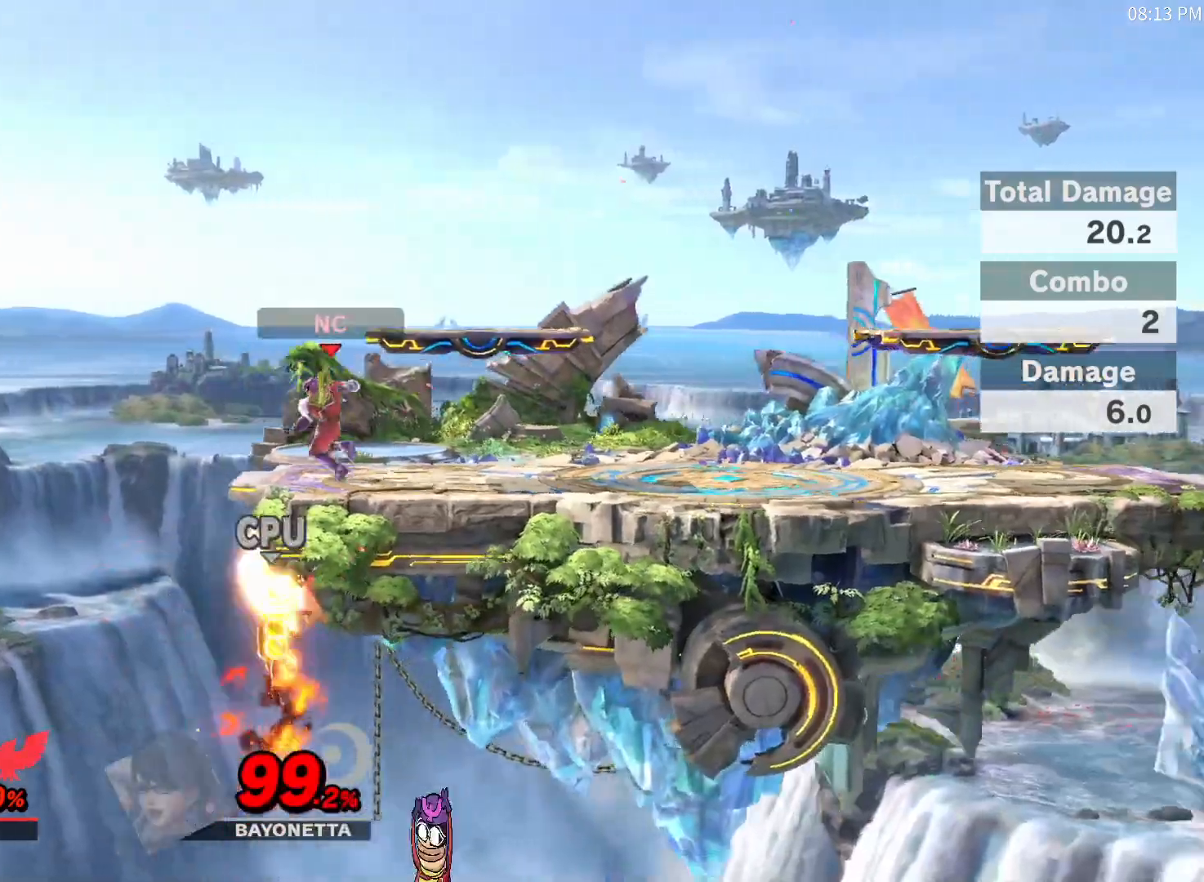
{"dt_ms": 1000, "buttons": [], "left_stick": "center", "right_stick": "center"}
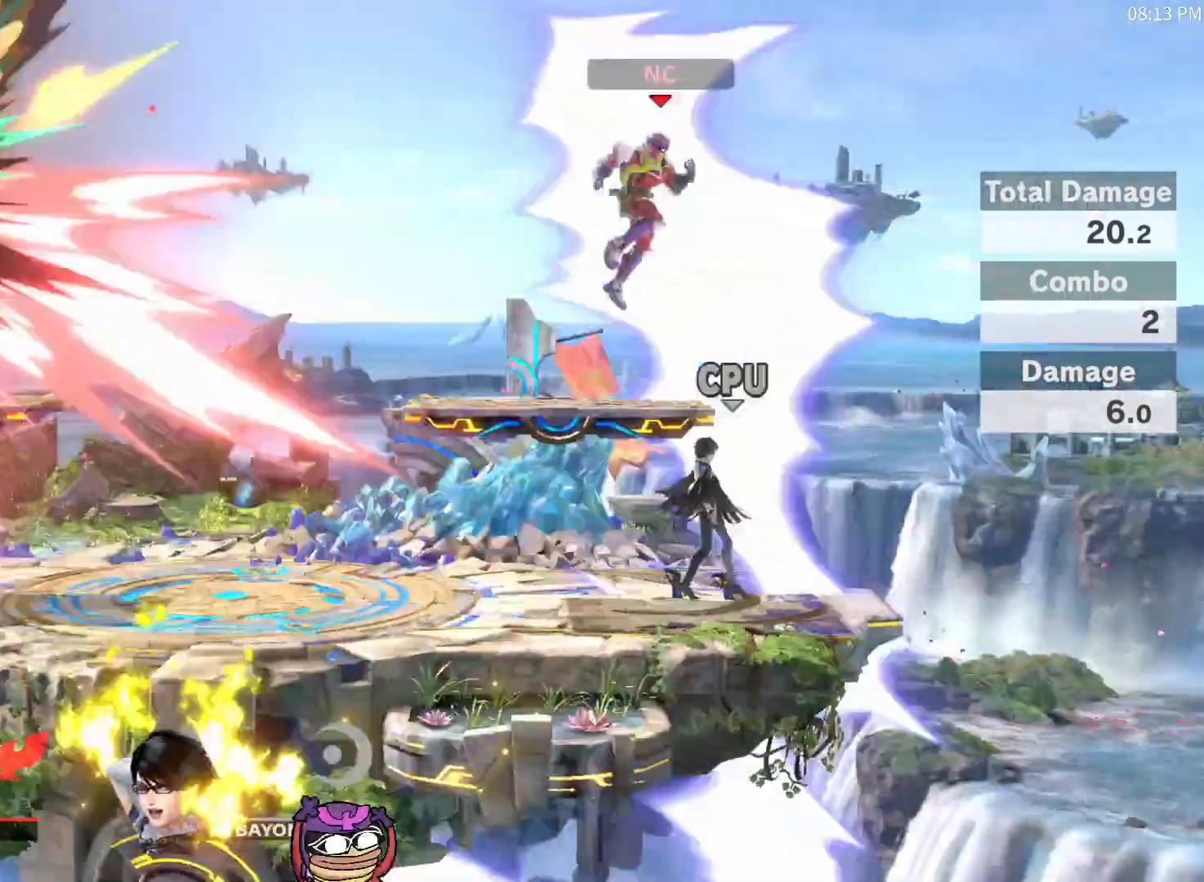
{"dt_ms": 500, "buttons": [], "left_stick": "center", "right_stick": "center"}
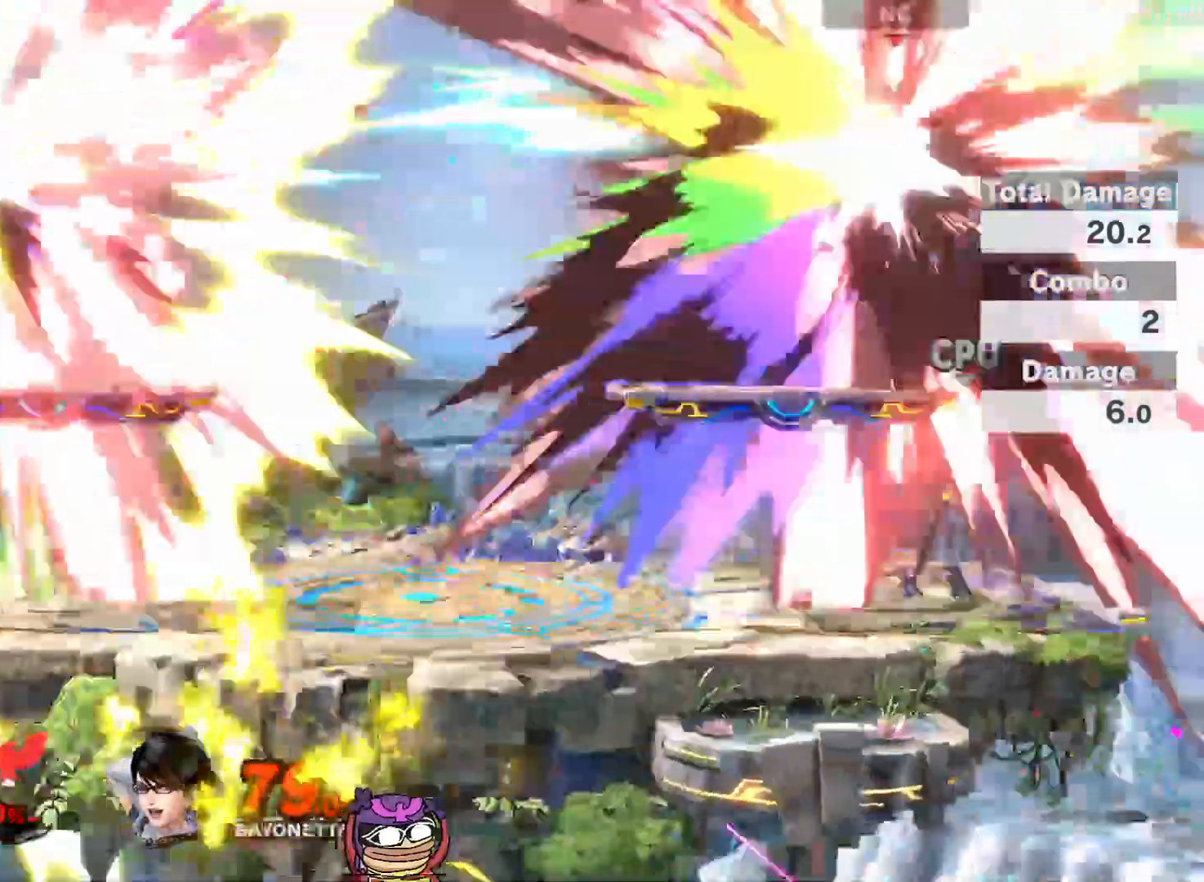
{"dt_ms": 500, "buttons": [], "left_stick": "center", "right_stick": "center", "events": [[283, "START", "down"], [417, "START", "up"]]}
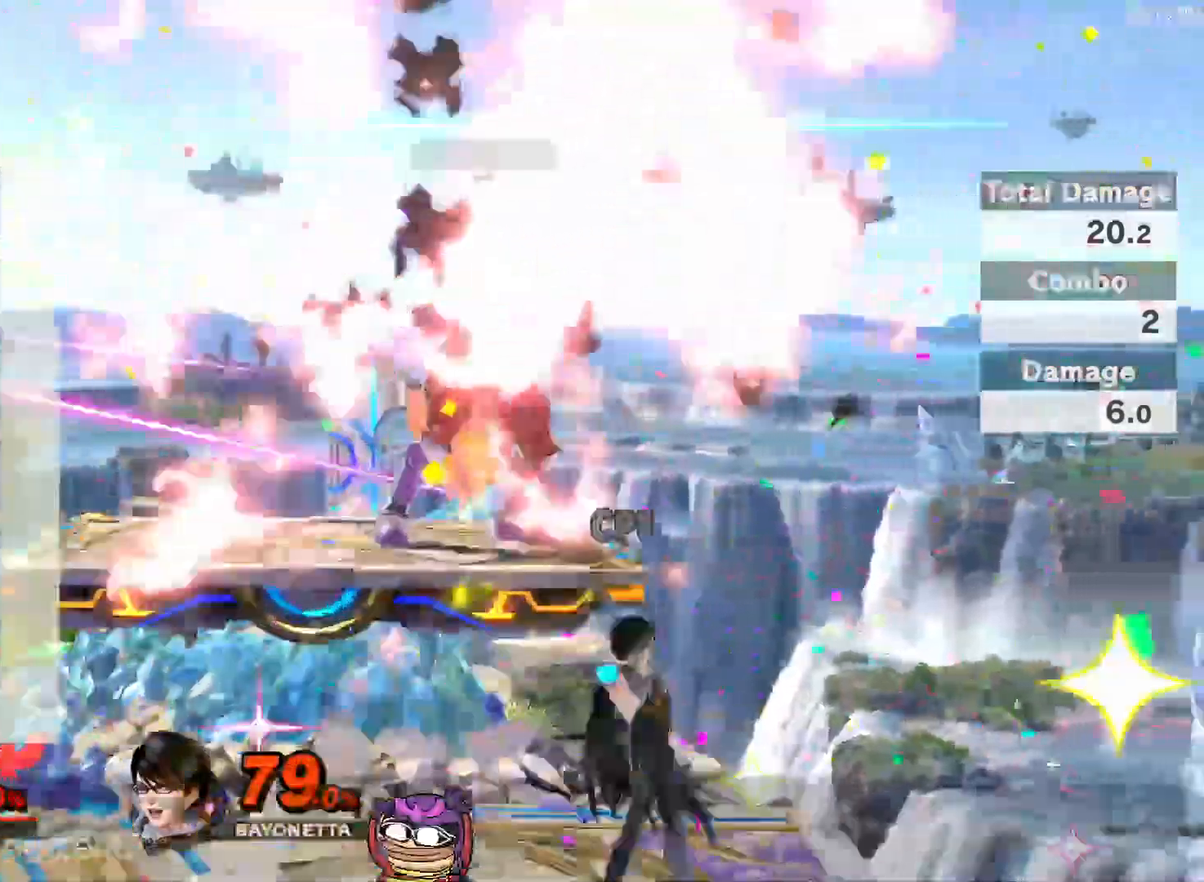
{"dt_ms": 1000, "buttons": [], "left_stick": "center", "right_stick": "center"}
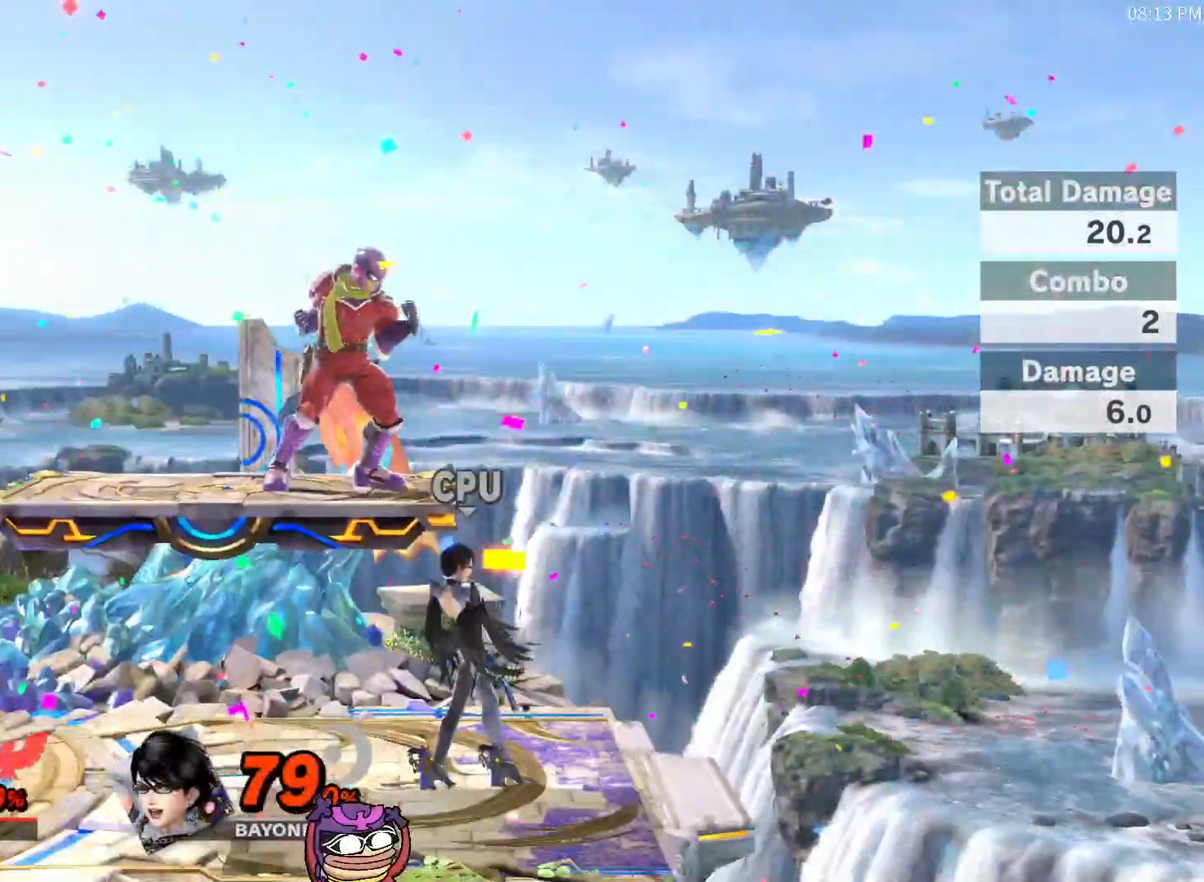
{"dt_ms": 500, "buttons": [], "left_stick": "center", "right_stick": "center", "events": []}
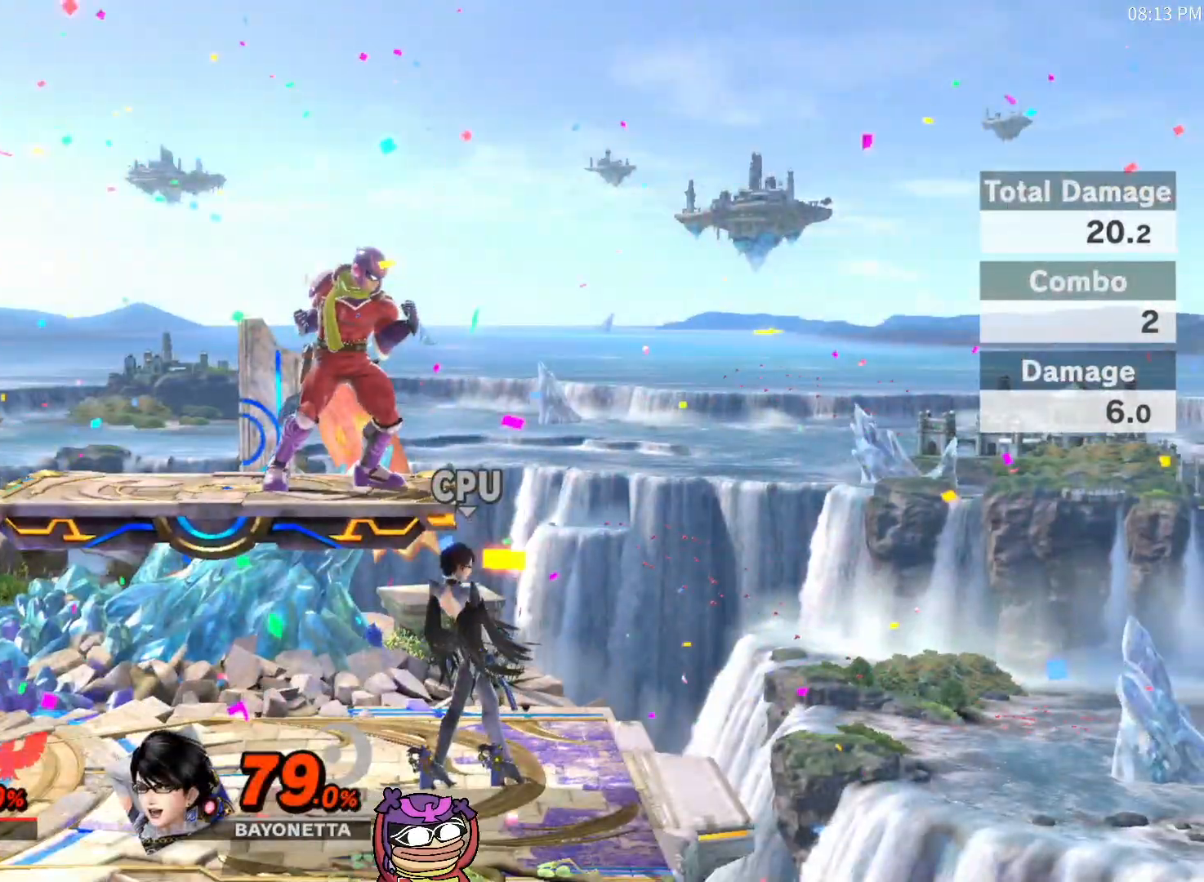
{"dt_ms": 500, "buttons": [], "left_stick": "center", "right_stick": "center", "events": []}
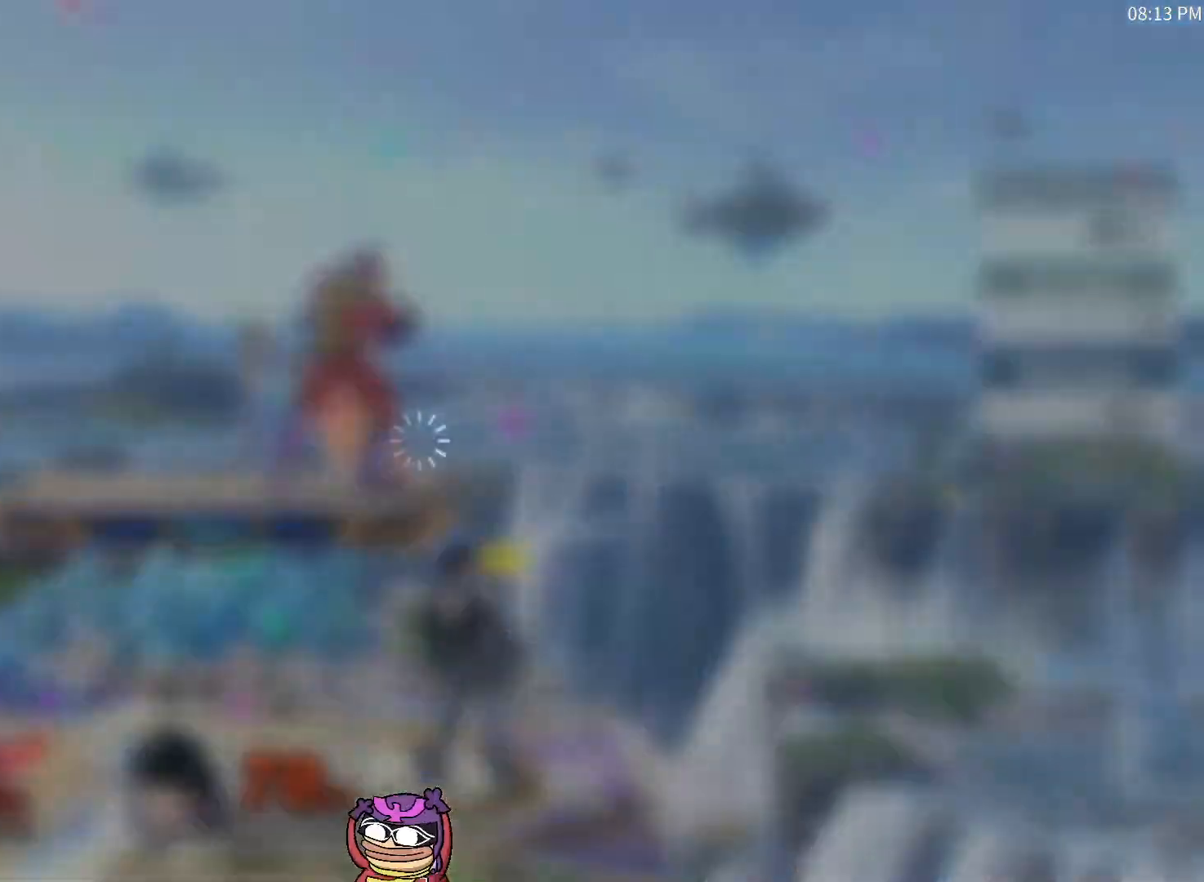
{"dt_ms": 500, "buttons": [], "left_stick": "center", "right_stick": "center", "events": []}
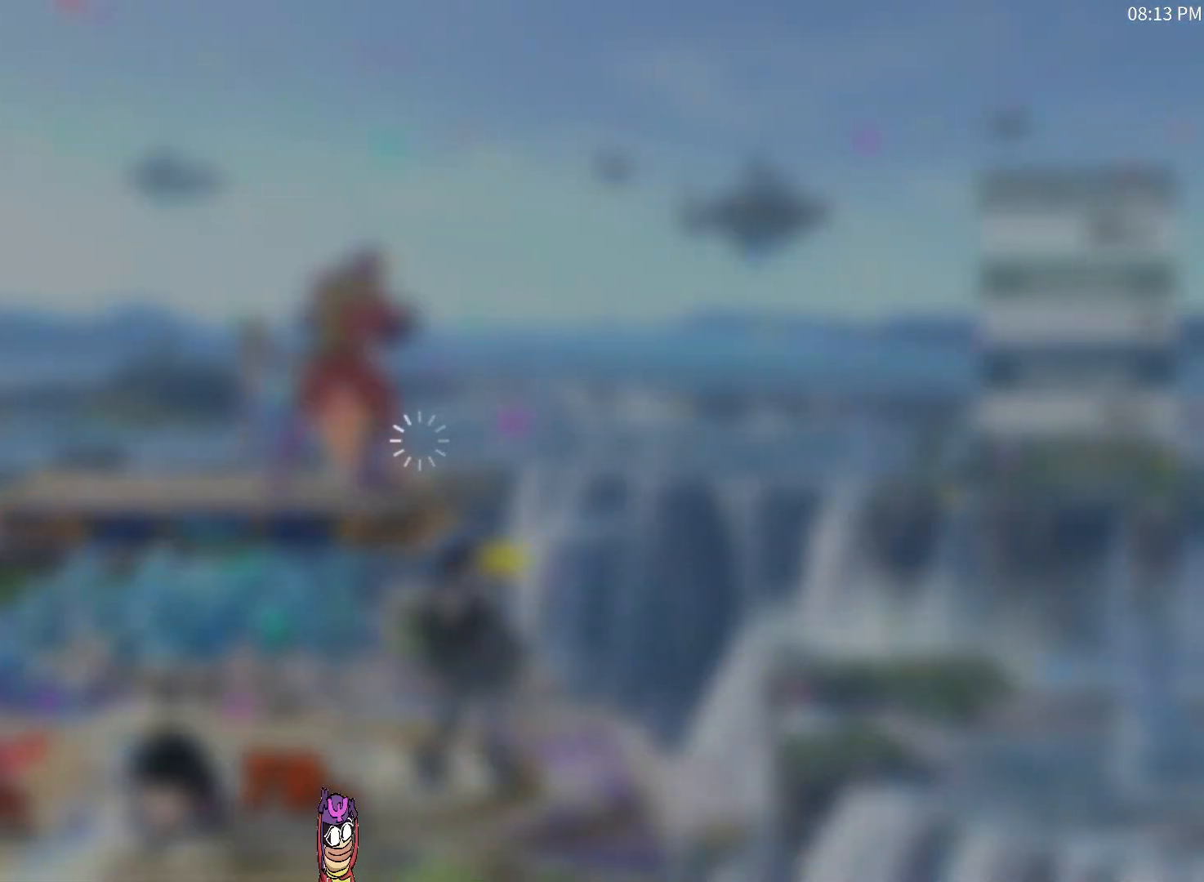
{"dt_ms": 500, "buttons": ["DPAD_DOWN"], "left_stick": "center", "right_stick": "center", "events": [[350, "DPAD_DOWN", "down"], [450, "DPAD_DOWN", "up"], [500, "DPAD_DOWN", "down"]]}
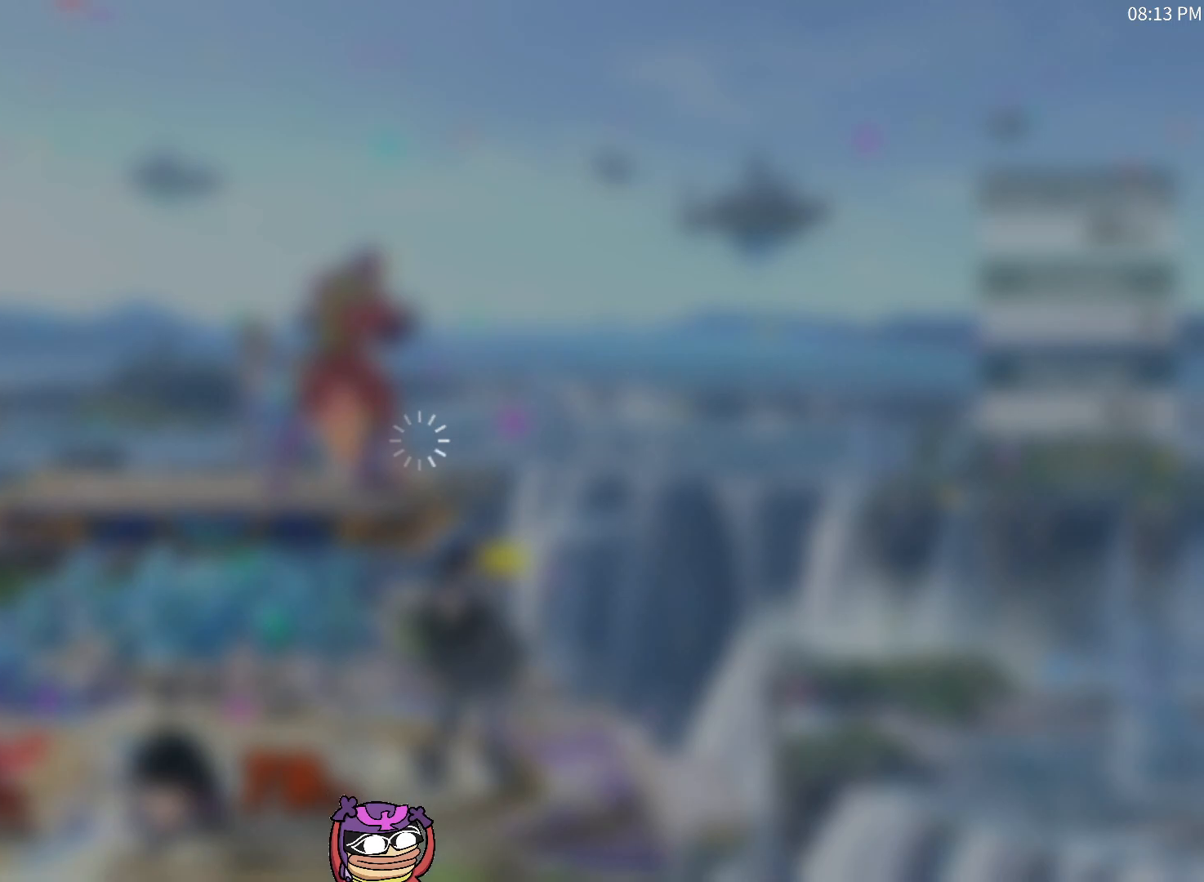
{"dt_ms": 500, "buttons": ["DPAD_DOWN"], "left_stick": "center", "right_stick": "center", "events": [[100, "DPAD_DOWN", "up"], [150, "DPAD_DOWN", "down"], [217, "DPAD_DOWN", "up"], [283, "DPAD_DOWN", "down"], [383, "DPAD_DOWN", "up"], [450, "DPAD_DOWN", "down"]]}